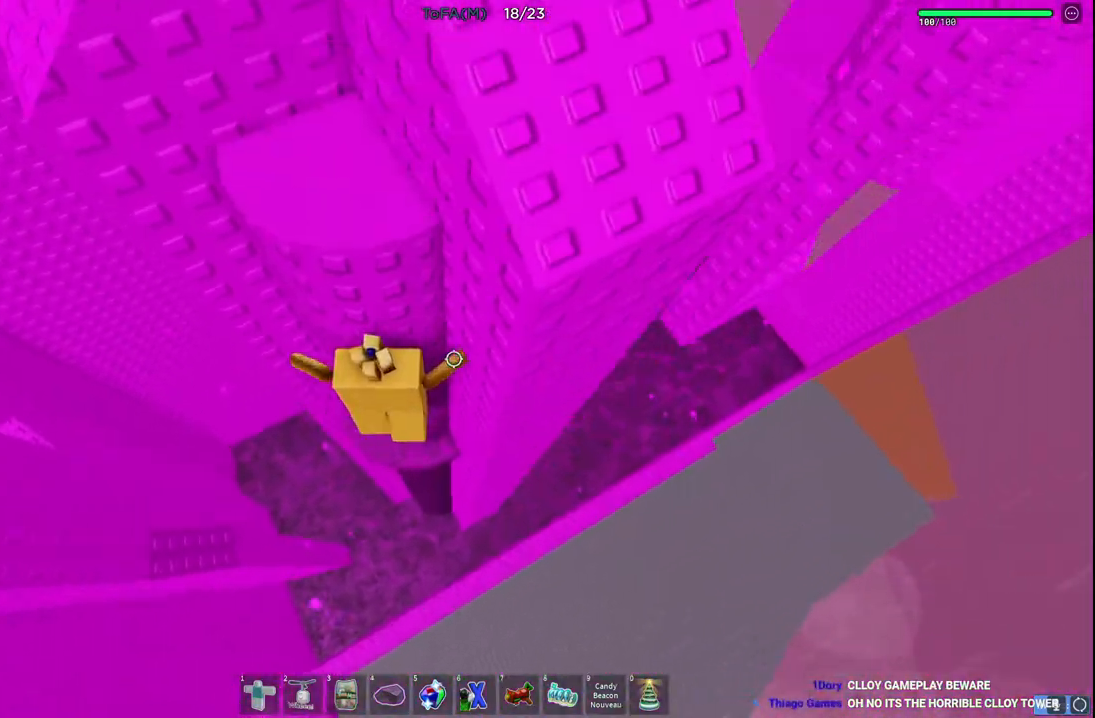
Gameplay with keyboard; each line is a JSON object with the keys held at the frame after it. "events" lists presses ("down") and releases ("up") of "a", "ctrl", "d", "e", "q", "s", "shift", "space" and "w" between this image and that frame as [ms after this image, input, new state], when the widget could be followed in between. No other keys are recorded. Mouse input is not recorded.
{"keys": [], "events": [[317, "w", "down"], [433, "w", "up"]]}
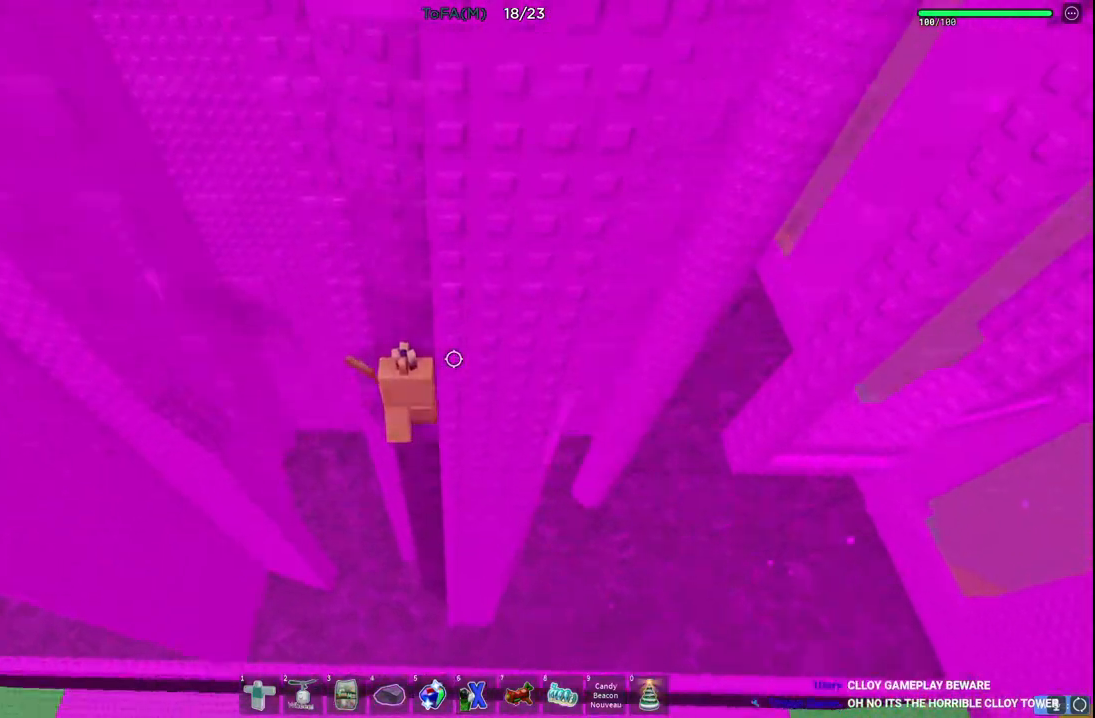
{"keys": [], "events": []}
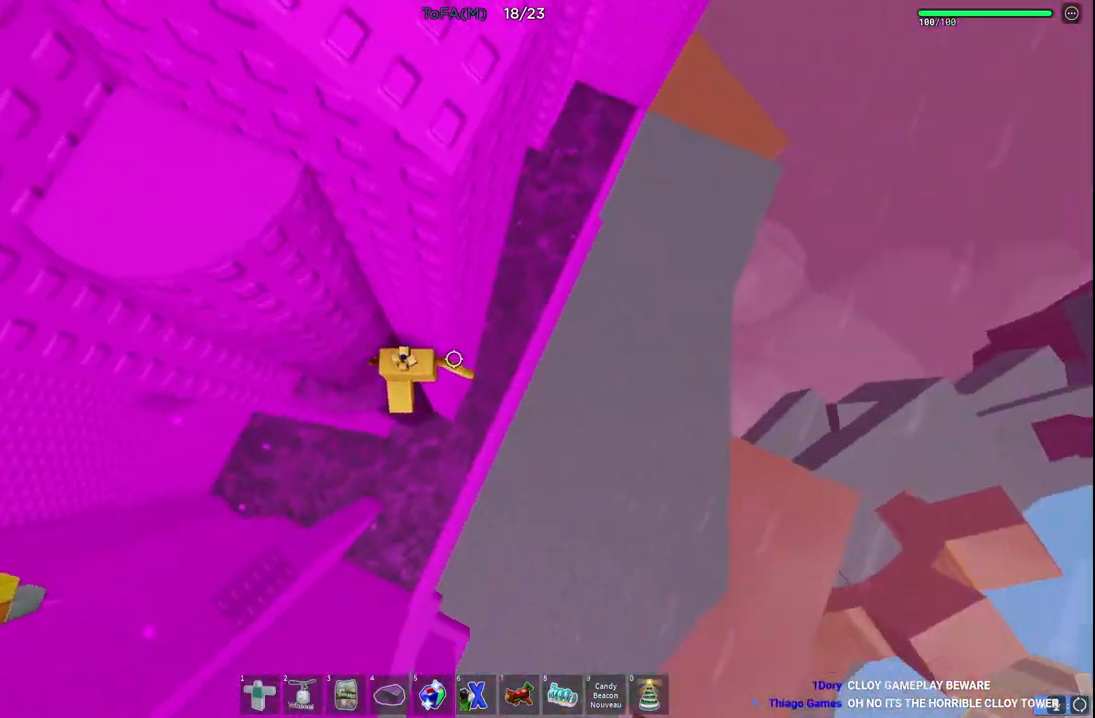
{"keys": ["d"], "events": [[67, "d", "down"], [217, "space", "down"], [417, "space", "up"]]}
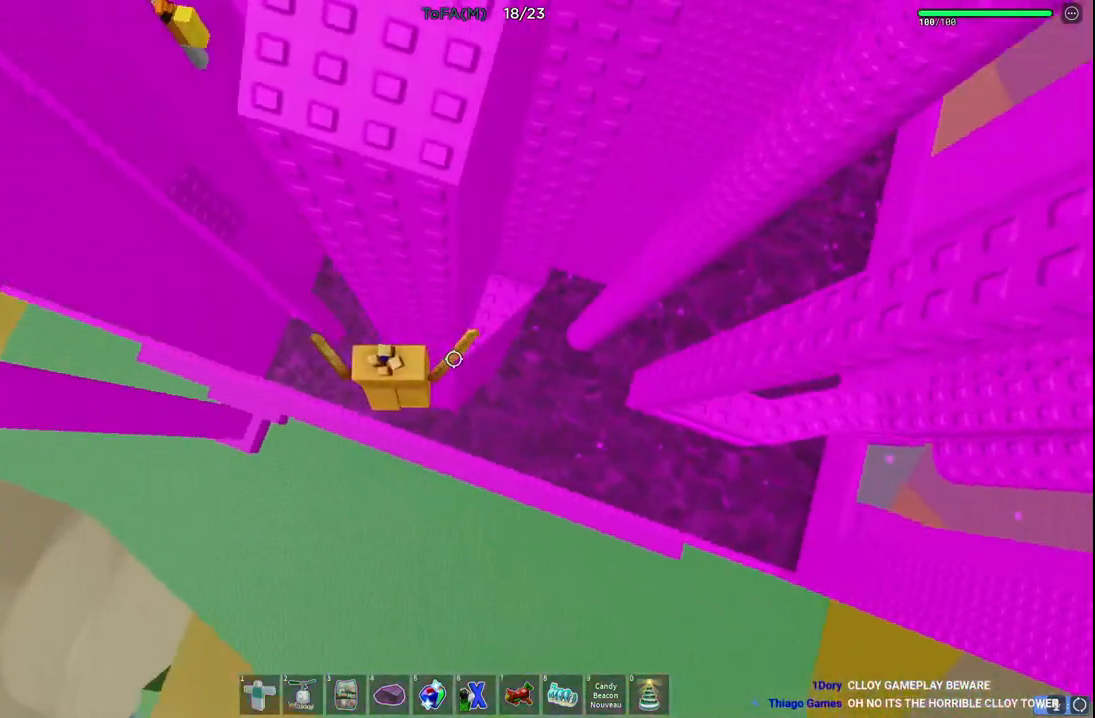
{"keys": ["d", "w"], "events": [[200, "w", "down"]]}
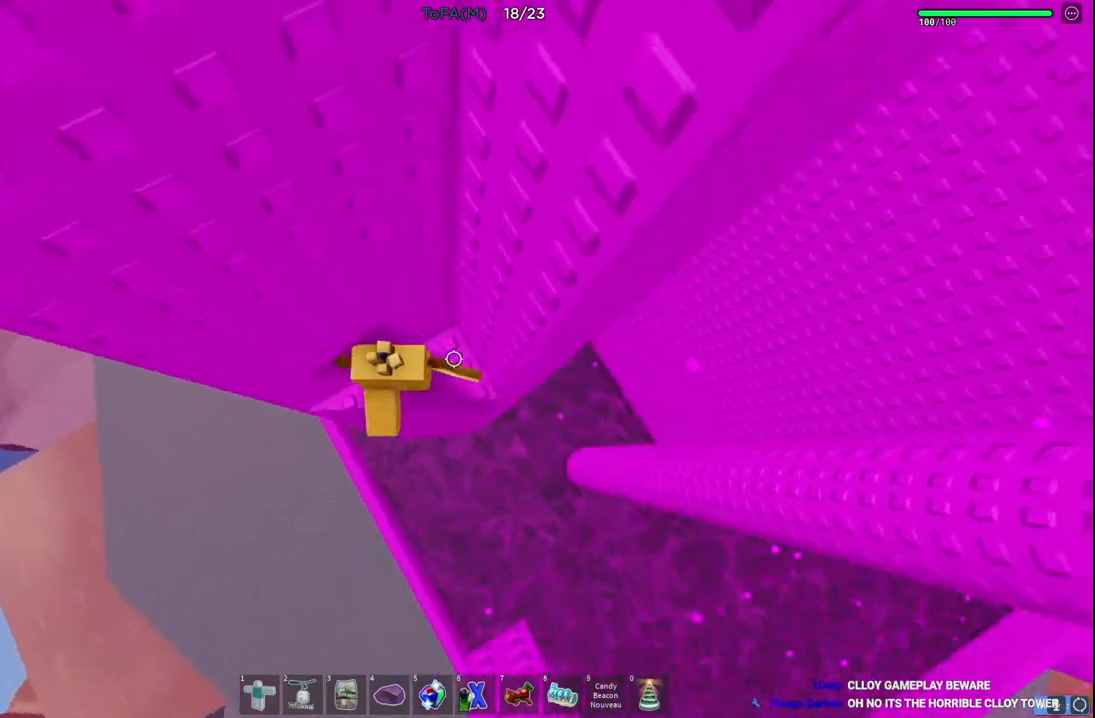
{"keys": [], "events": [[167, "d", "up"], [167, "w", "up"]]}
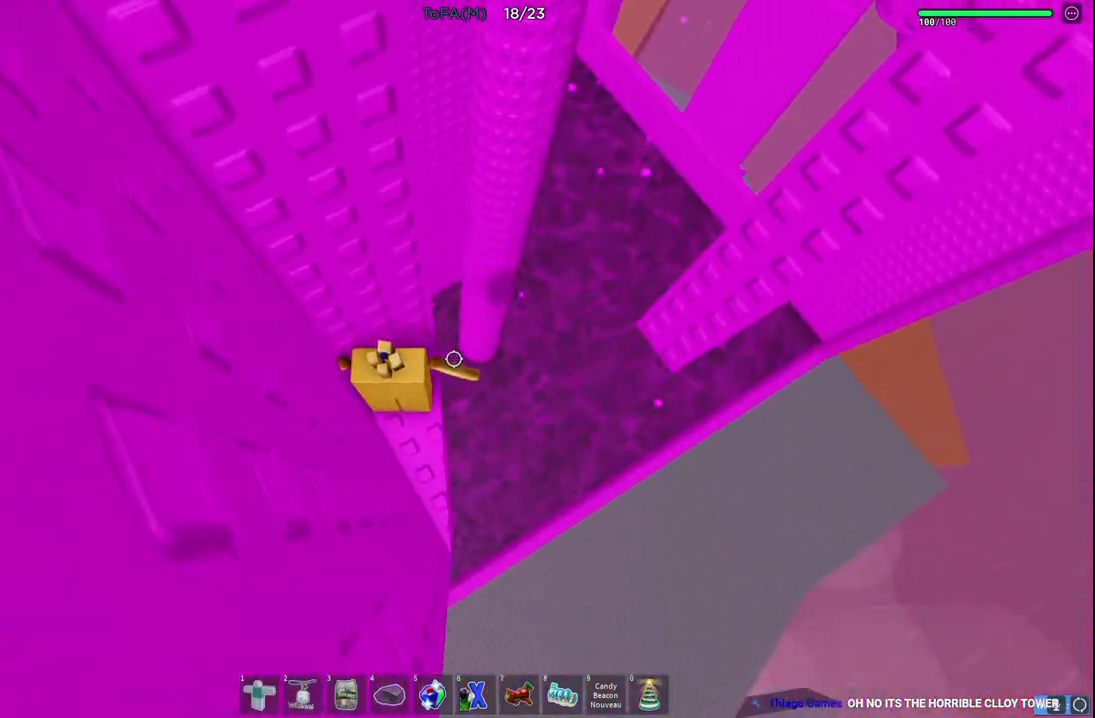
{"keys": [], "events": [[350, "s", "down"], [367, "d", "down"], [417, "d", "up"], [433, "s", "up"]]}
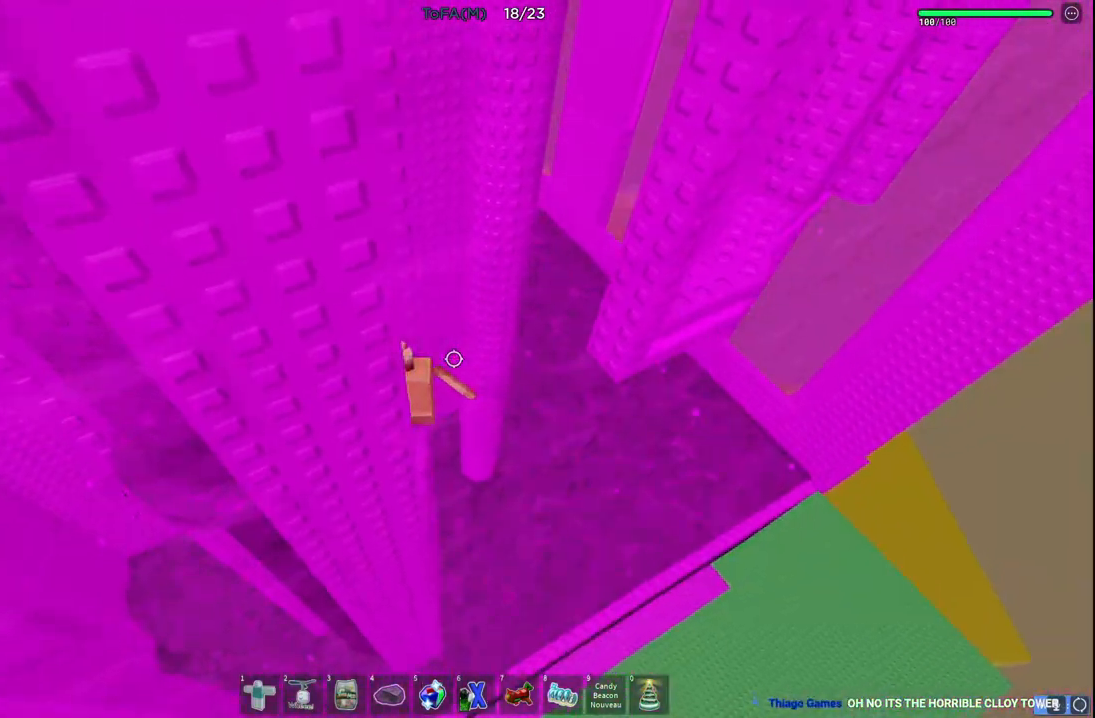
{"keys": ["d", "space"], "events": [[250, "d", "down"], [383, "space", "down"]]}
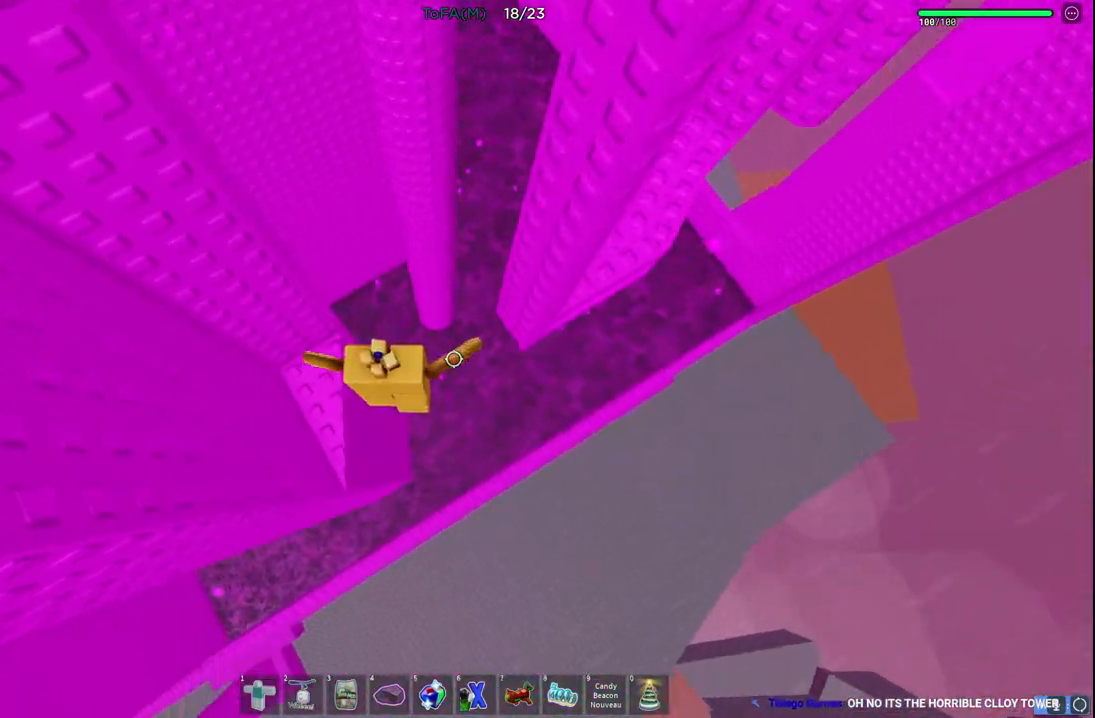
{"keys": ["d", "w"], "events": [[67, "space", "up"], [300, "w", "down"]]}
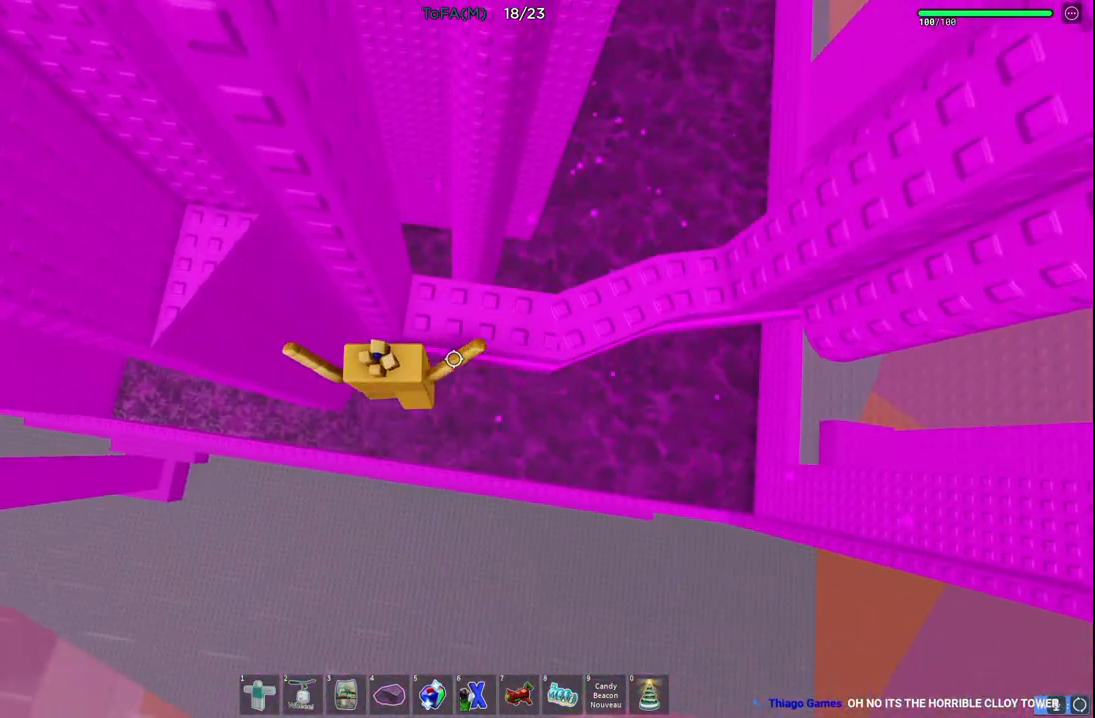
{"keys": ["d"], "events": [[333, "w", "up"]]}
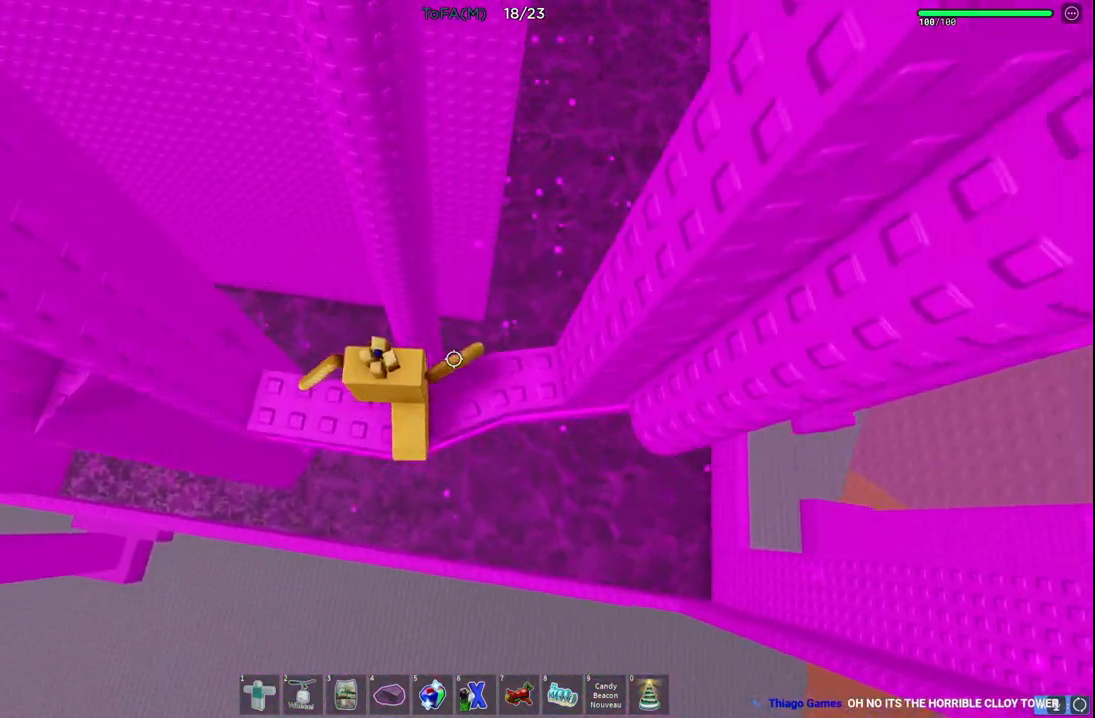
{"keys": ["d", "w"], "events": [[183, "d", "up"], [450, "d", "down"], [467, "w", "down"]]}
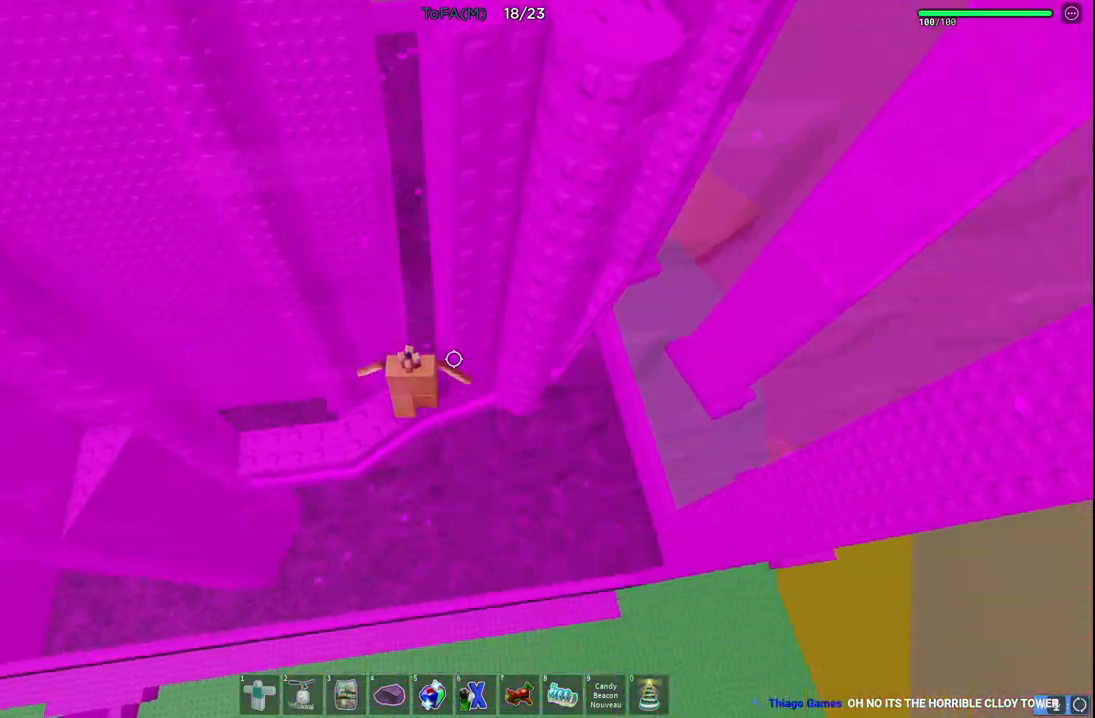
{"keys": ["d", "space"], "events": [[50, "d", "up"], [50, "w", "up"], [233, "d", "down"], [433, "space", "down"]]}
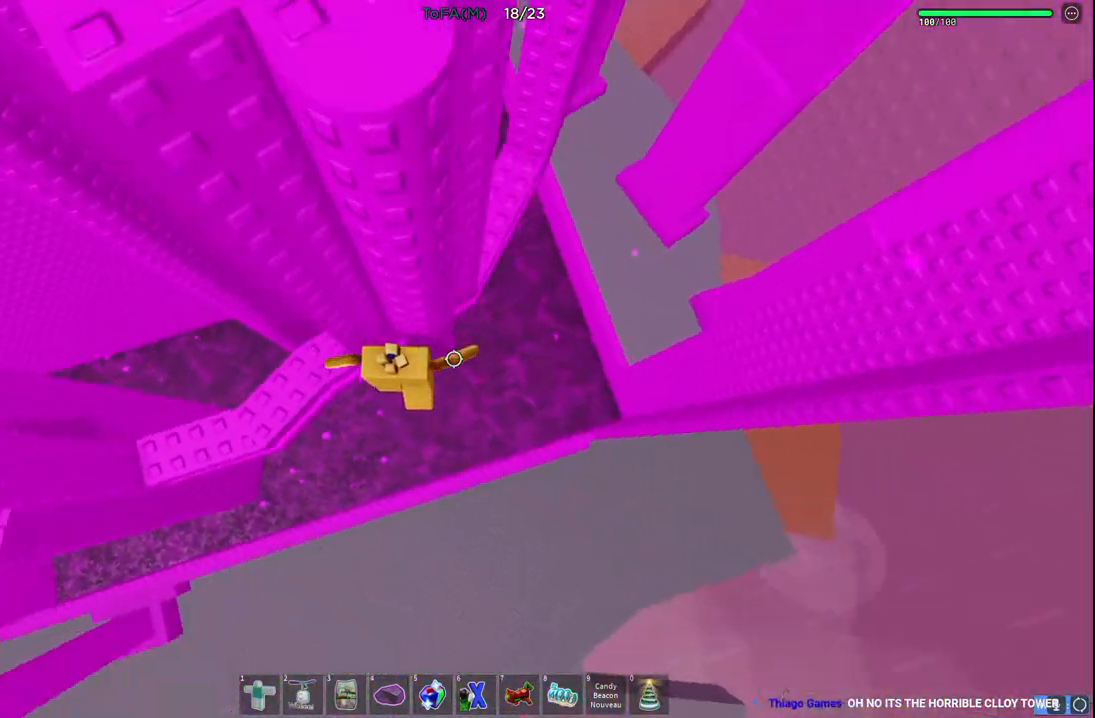
{"keys": ["d"], "events": [[200, "space", "up"]]}
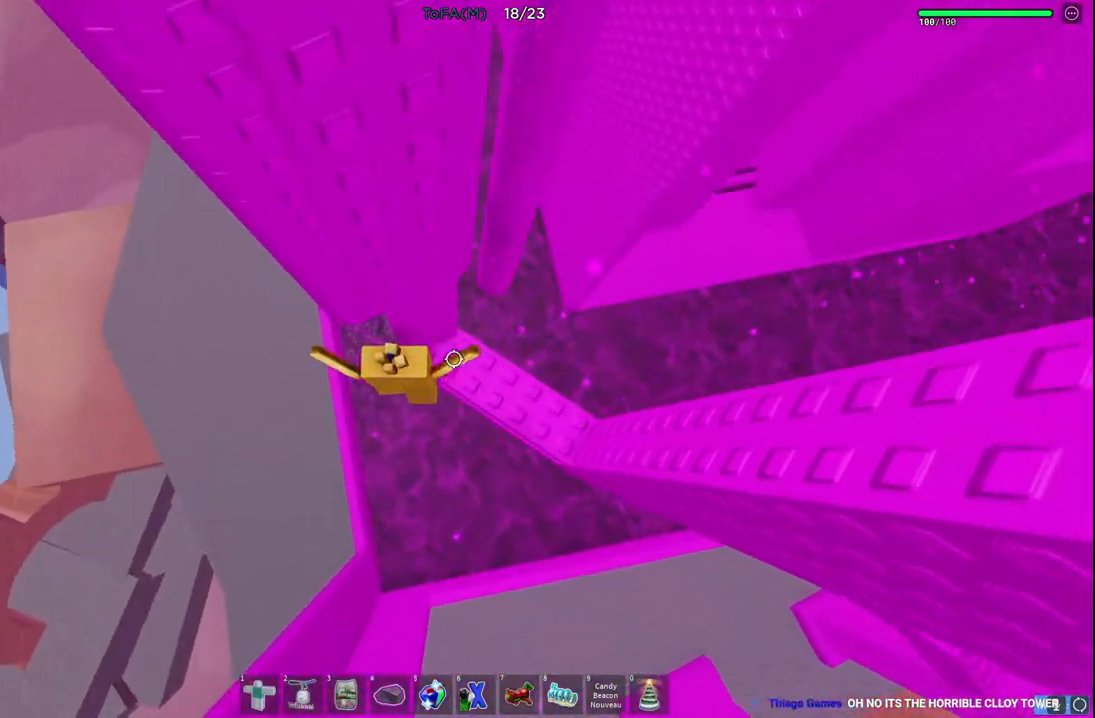
{"keys": ["w"], "events": [[33, "space", "down"], [200, "space", "up"], [217, "d", "up"], [450, "w", "down"]]}
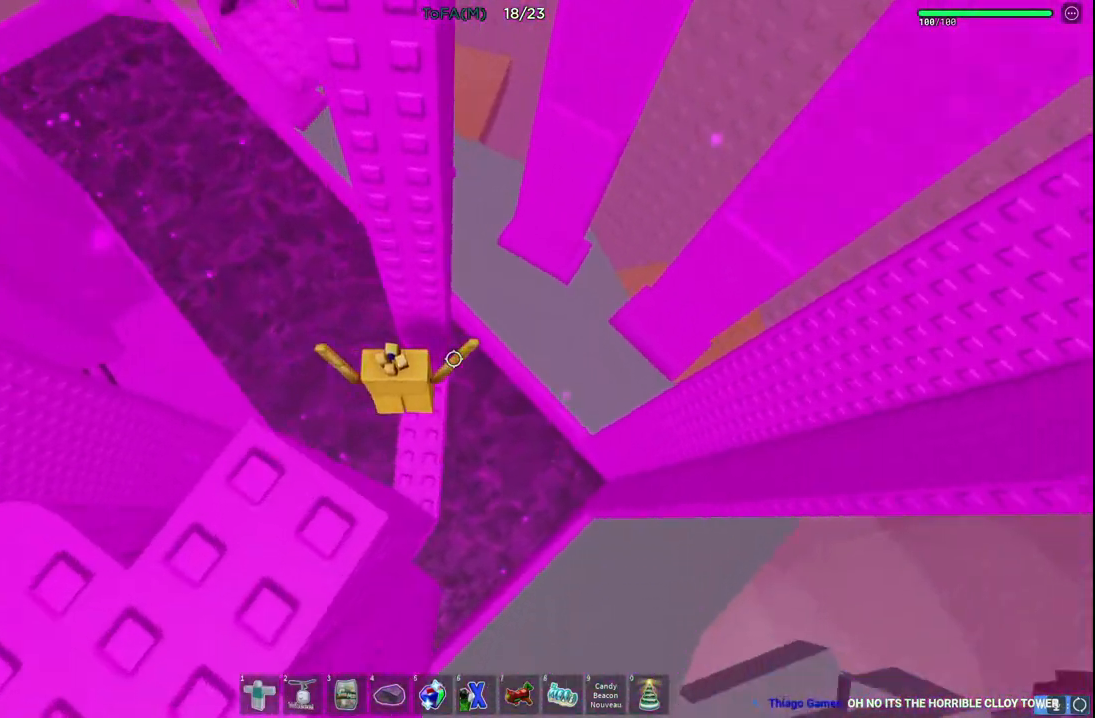
{"keys": [], "events": [[100, "a", "down"], [150, "a", "up"], [167, "w", "up"]]}
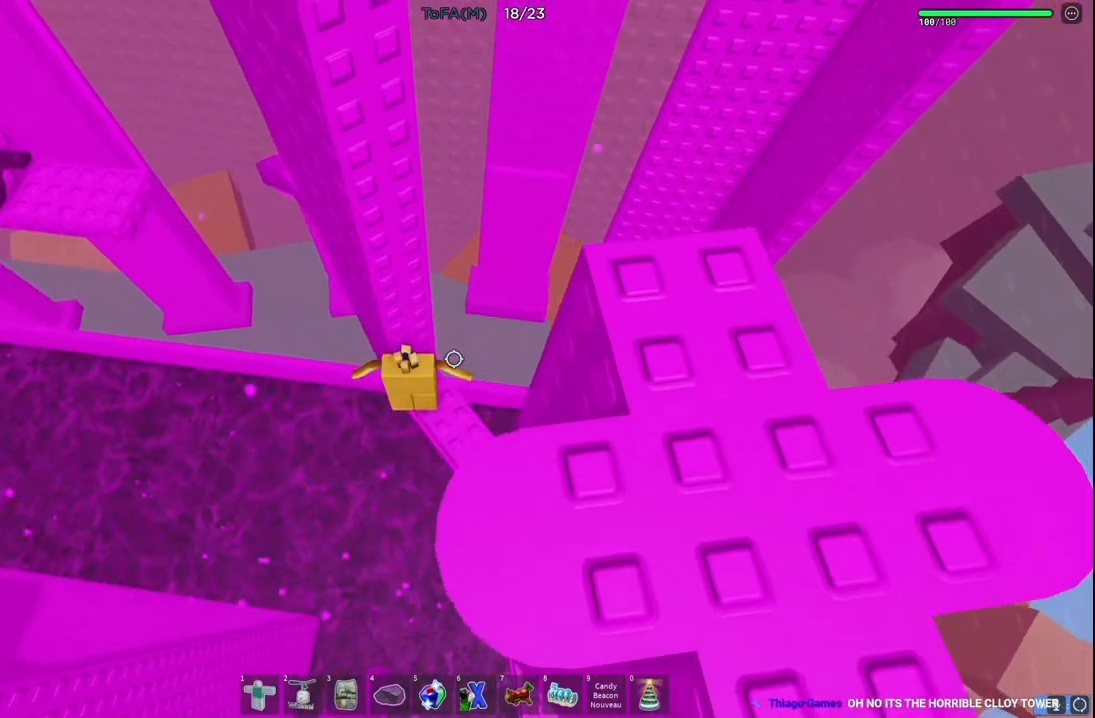
{"keys": ["a"], "events": [[150, "a", "down"], [267, "space", "down"], [450, "space", "up"]]}
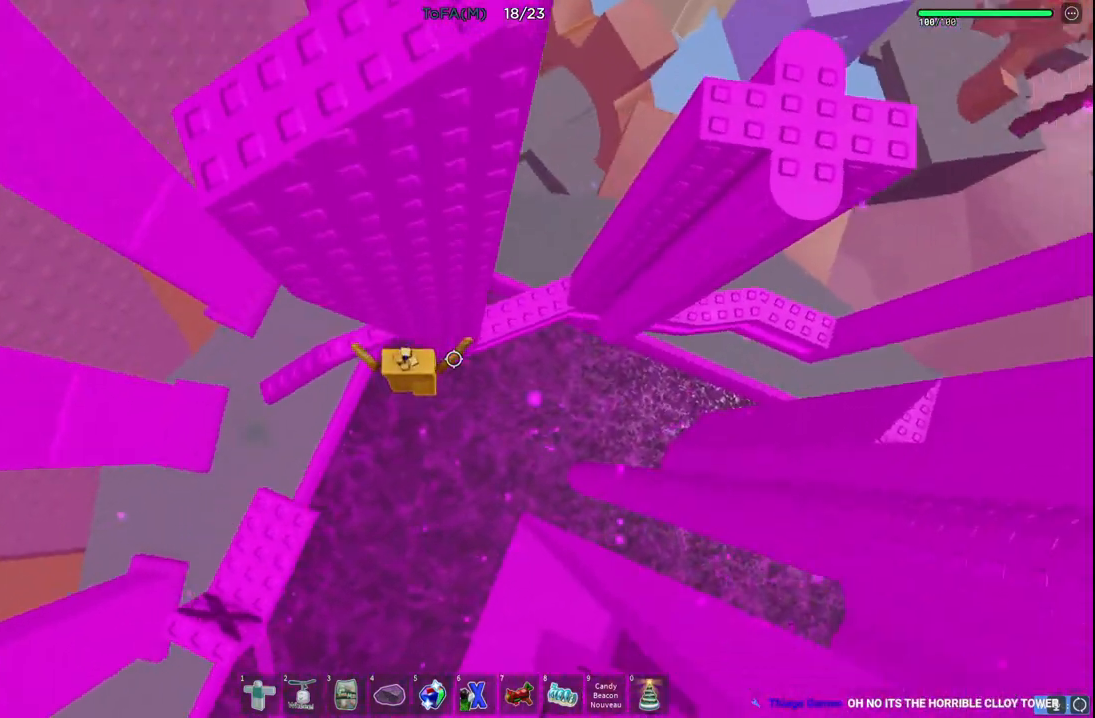
{"keys": ["s"], "events": [[33, "w", "down"], [183, "w", "up"], [267, "a", "up"], [433, "s", "down"]]}
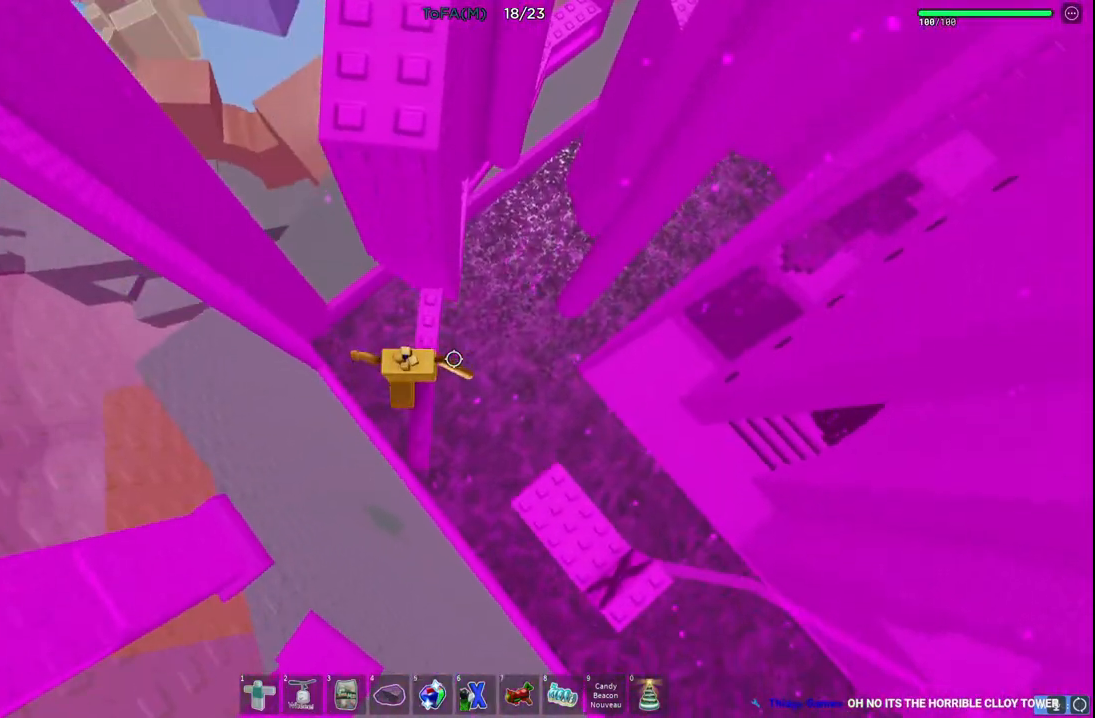
{"keys": ["w"], "events": [[167, "d", "down"], [167, "s", "up"], [250, "space", "down"], [433, "w", "down"], [467, "d", "up"], [467, "space", "up"]]}
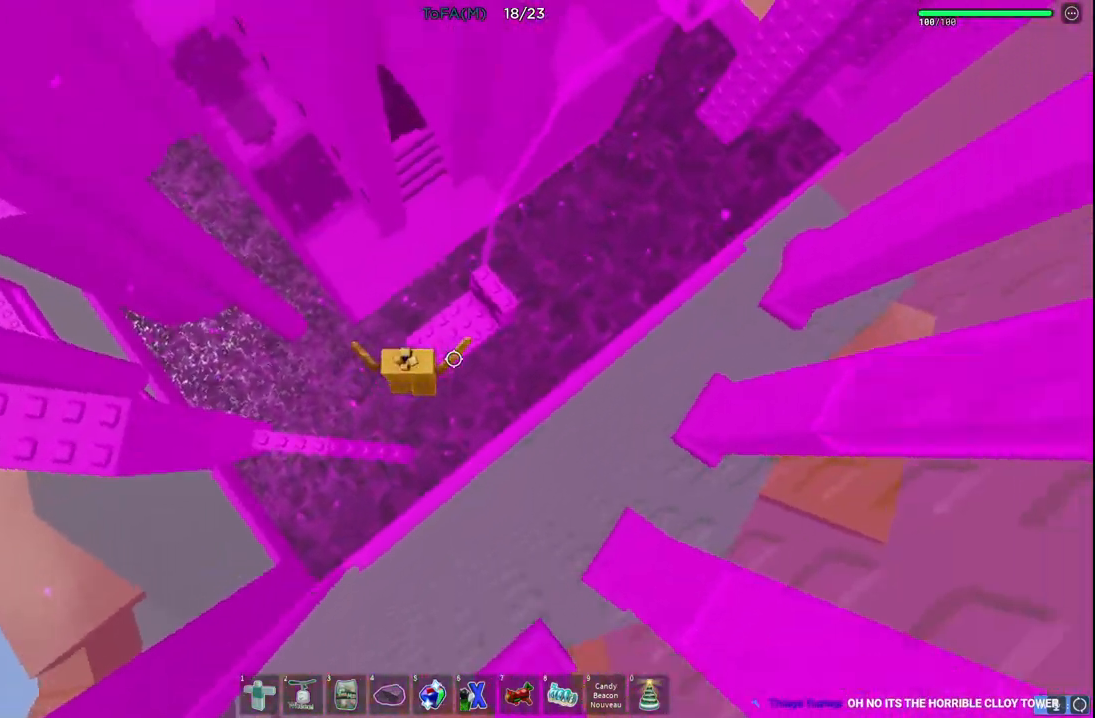
{"keys": [], "events": [[200, "w", "up"], [350, "w", "down"], [367, "d", "down"], [450, "d", "up"], [467, "w", "up"]]}
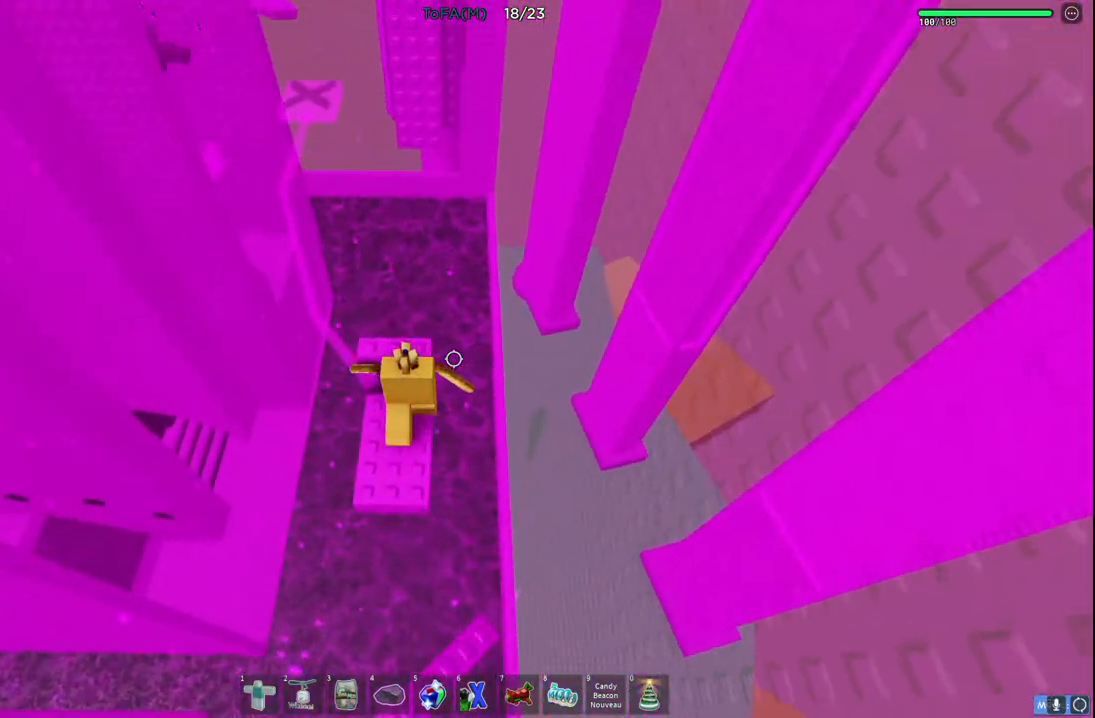
{"keys": ["w"], "events": [[183, "w", "down"], [200, "a", "down"], [300, "a", "up"]]}
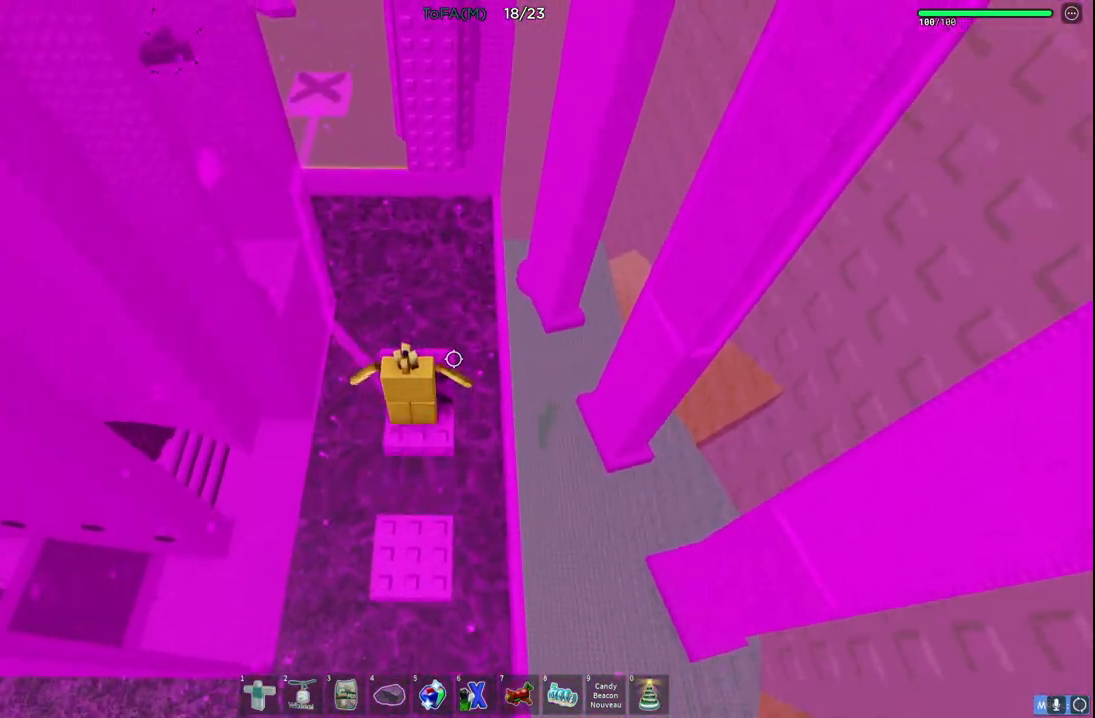
{"keys": ["w"], "events": [[33, "w", "up"], [317, "w", "down"]]}
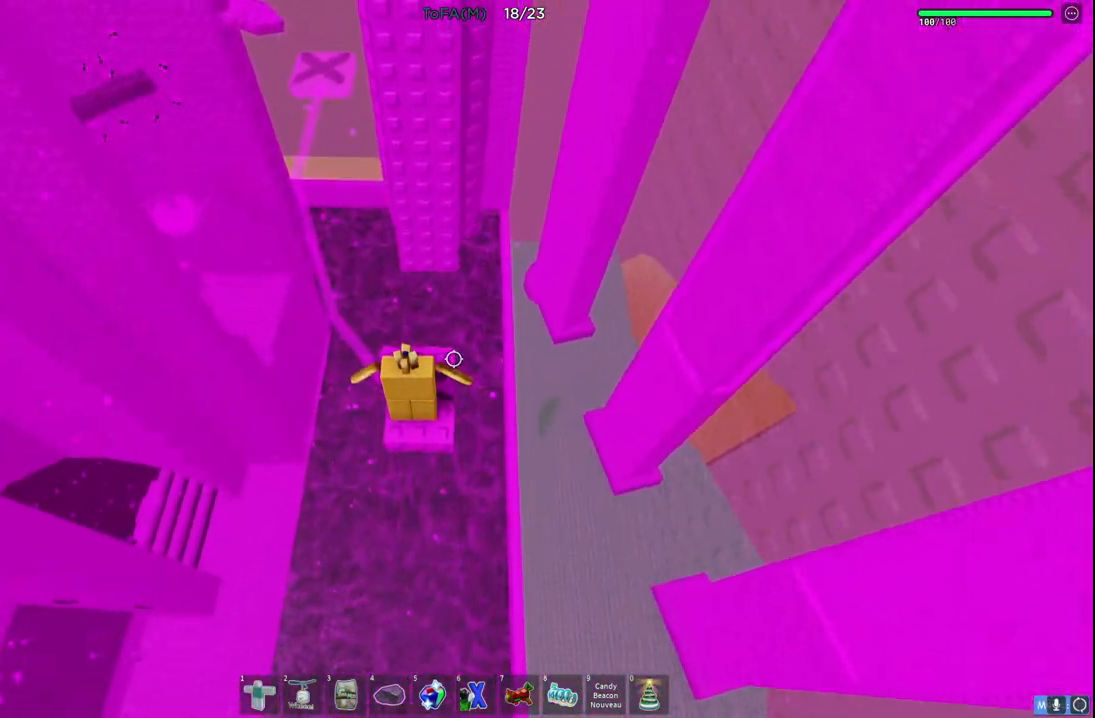
{"keys": ["w"], "events": [[67, "w", "up"], [267, "w", "down"]]}
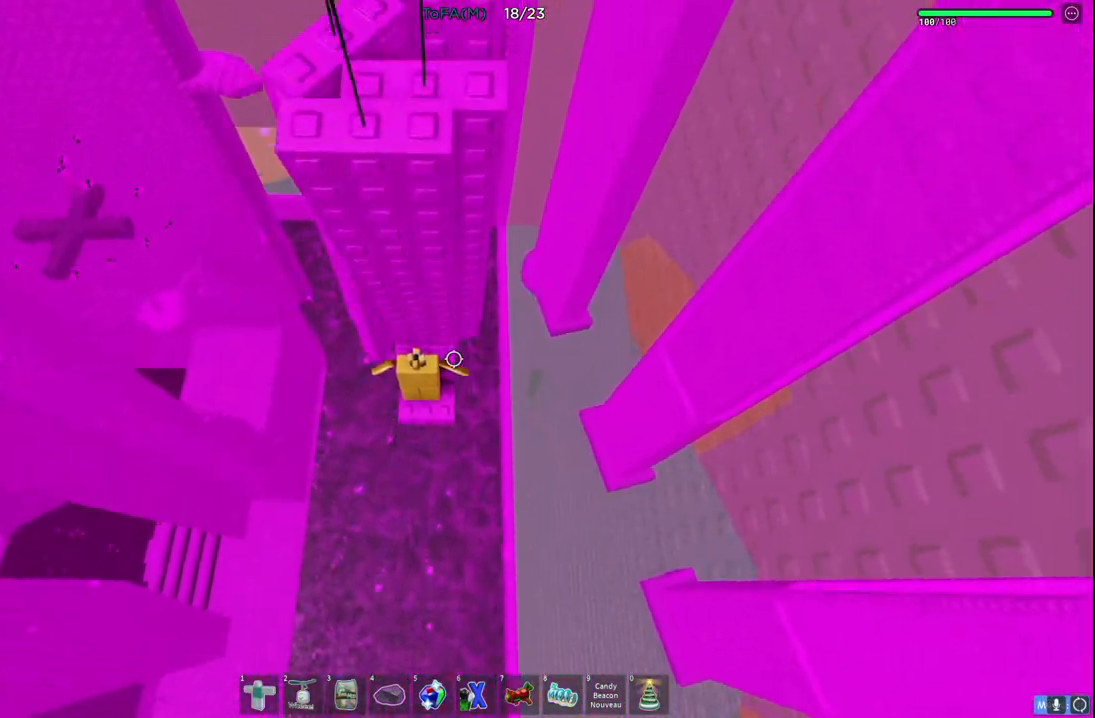
{"keys": ["w"], "events": []}
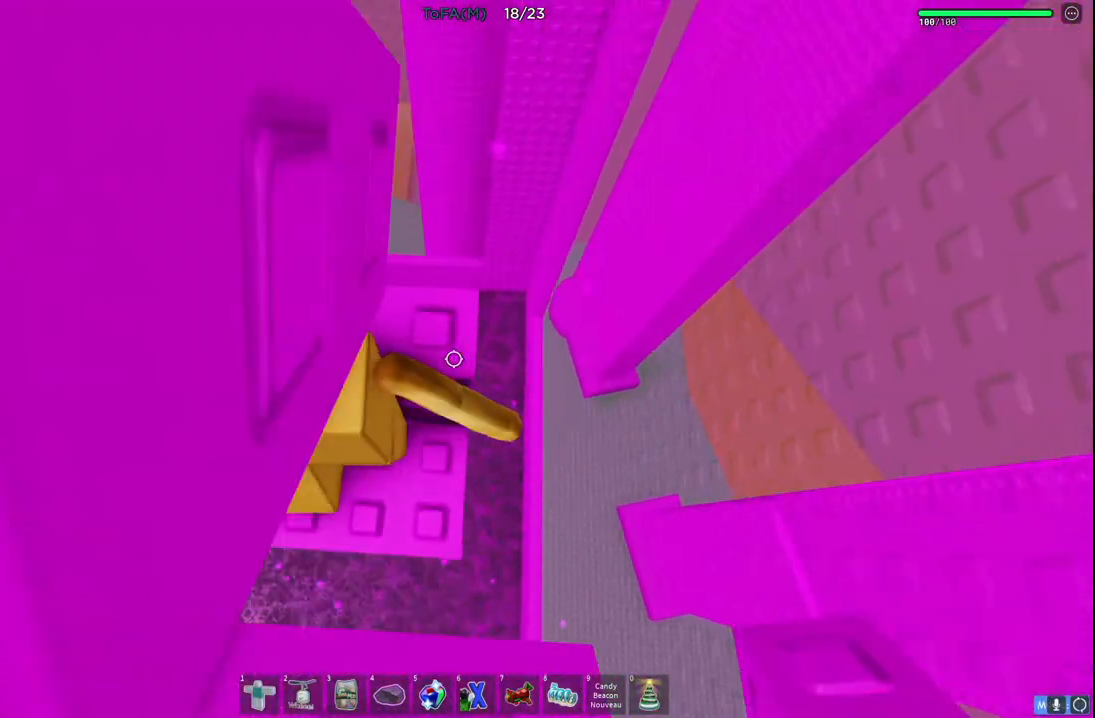
{"keys": ["w"], "events": []}
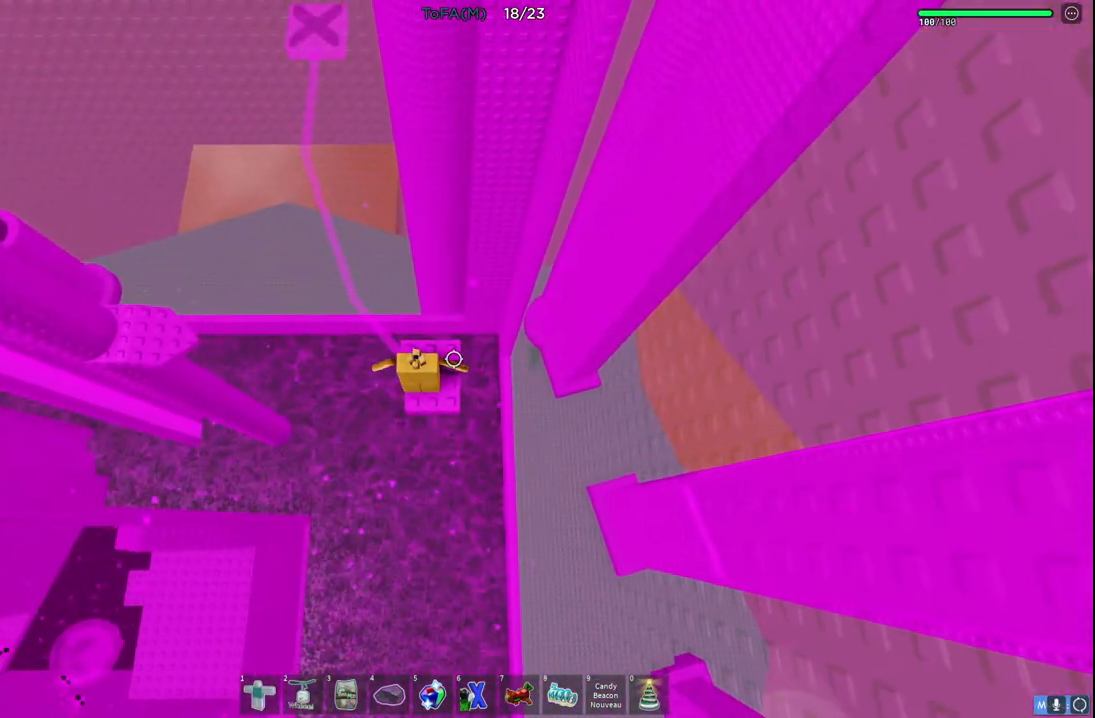
{"keys": ["a", "space"], "events": [[183, "a", "down"], [300, "w", "up"], [367, "space", "down"]]}
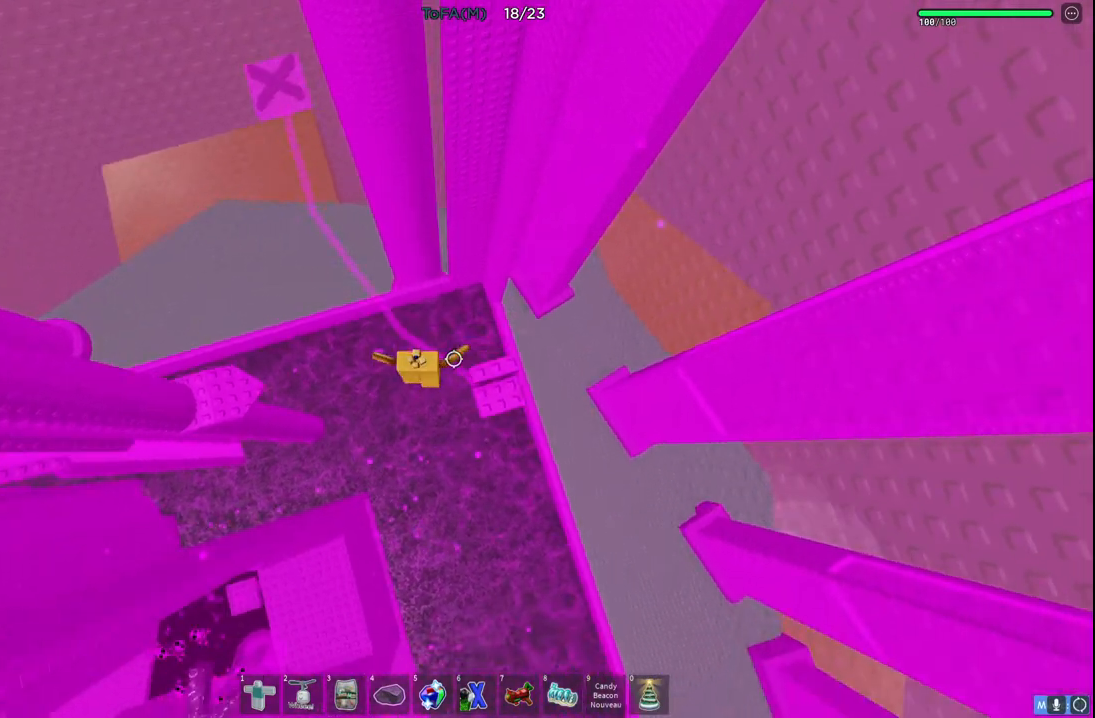
{"keys": ["a", "w"], "events": [[167, "space", "up"], [350, "w", "down"]]}
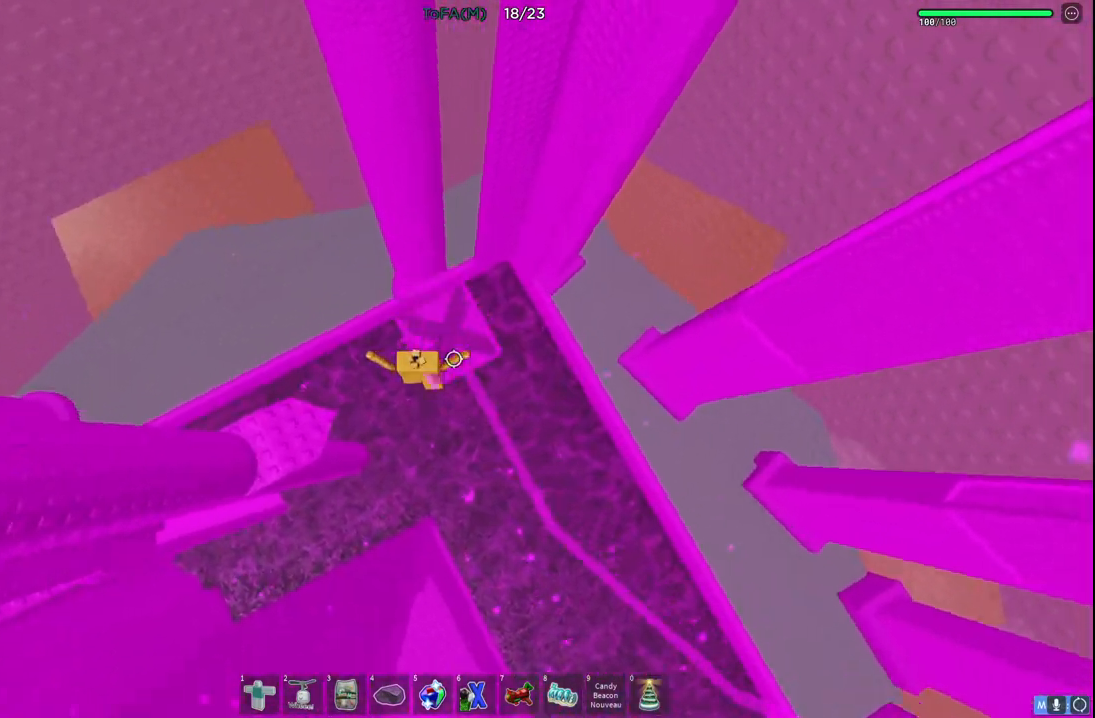
{"keys": ["a", "w"], "events": [[17, "w", "up"], [400, "w", "down"]]}
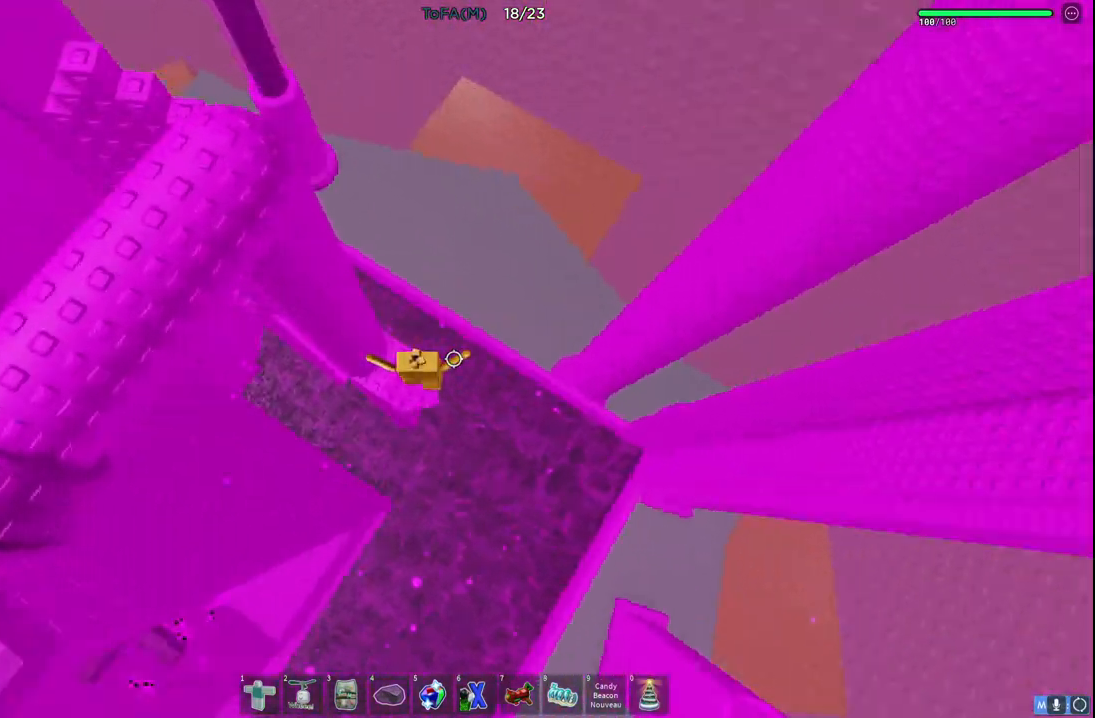
{"keys": []}
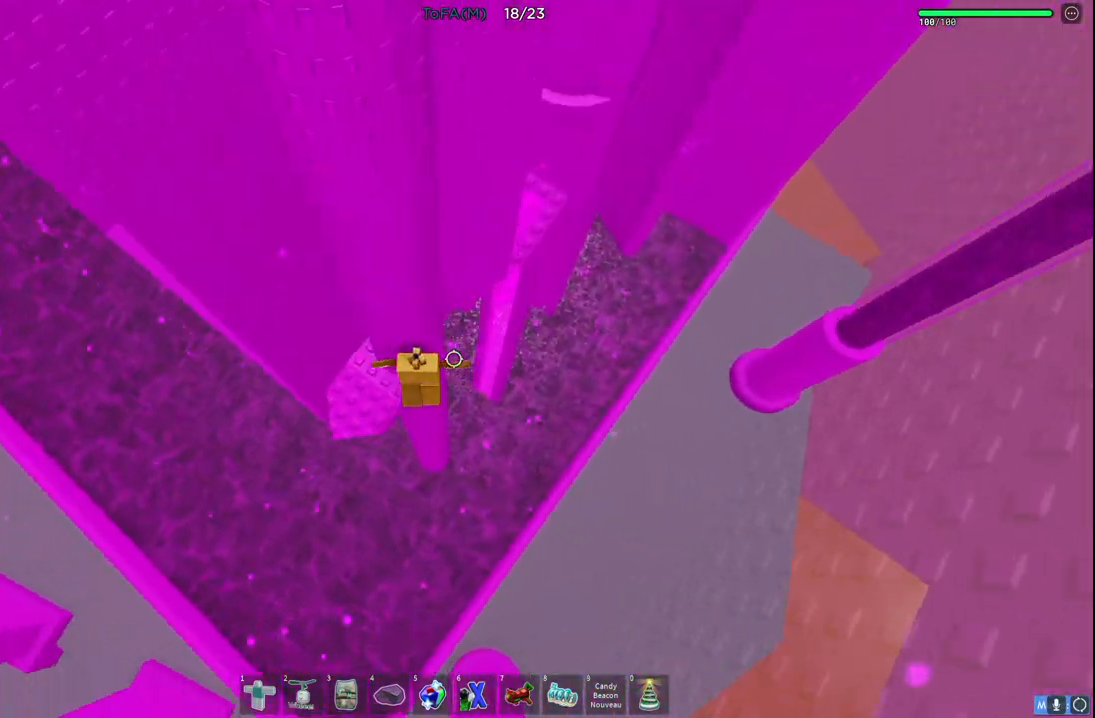
{"keys": [], "events": []}